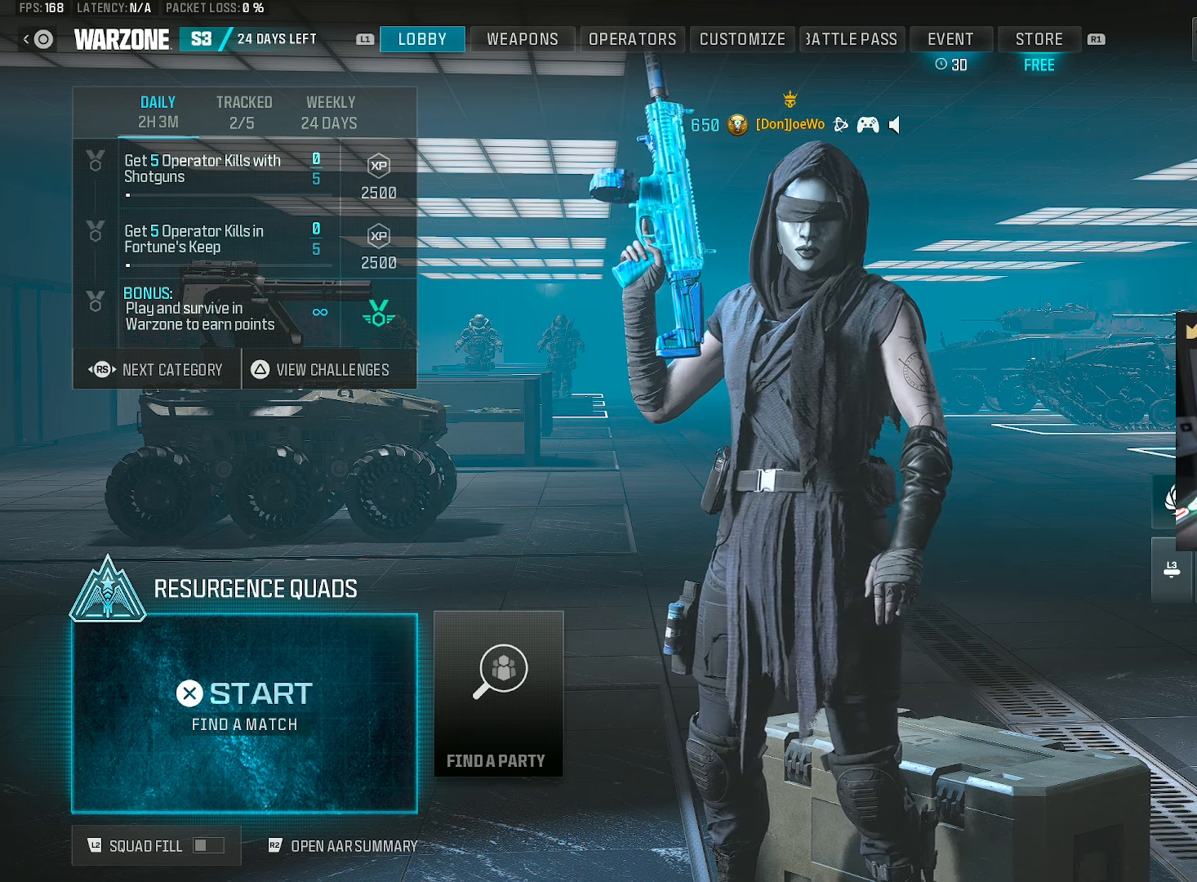
Gameplay with a controller (PlayStation layout); each line is a JSON object with the inputs held at the frame after it. "events" lists button and stick changes between this image and that frame as [ms after this image, input, new state], when the widget could be followed in between. Not read: L3 R3.
{"buttons": ["CIRCLE"], "left_stick": "center", "right_stick": "center", "events": [[33, "CIRCLE", "down"], [200, "CIRCLE", "up"], [433, "CIRCLE", "down"]]}
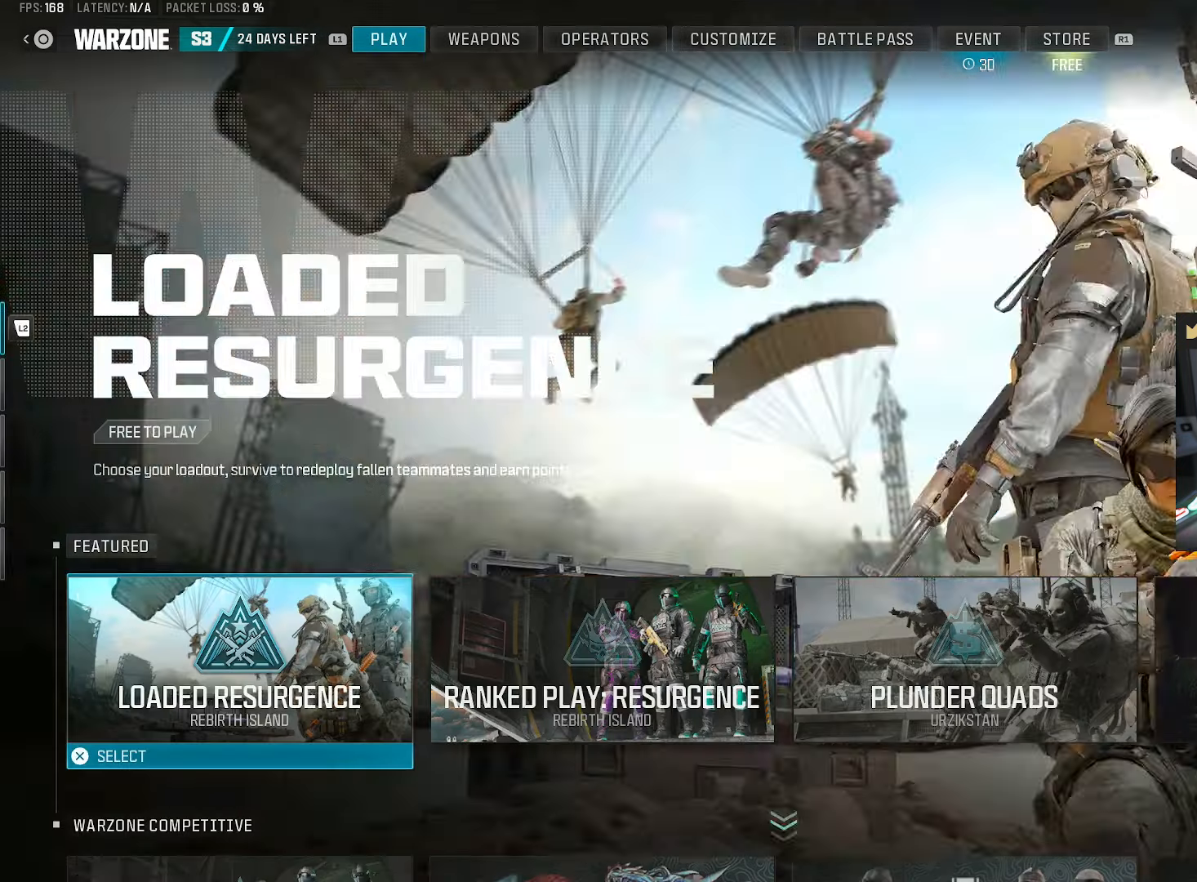
{"buttons": ["CIRCLE"], "left_stick": "center", "right_stick": "center", "events": [[50, "CIRCLE", "up"], [433, "CIRCLE", "down"]]}
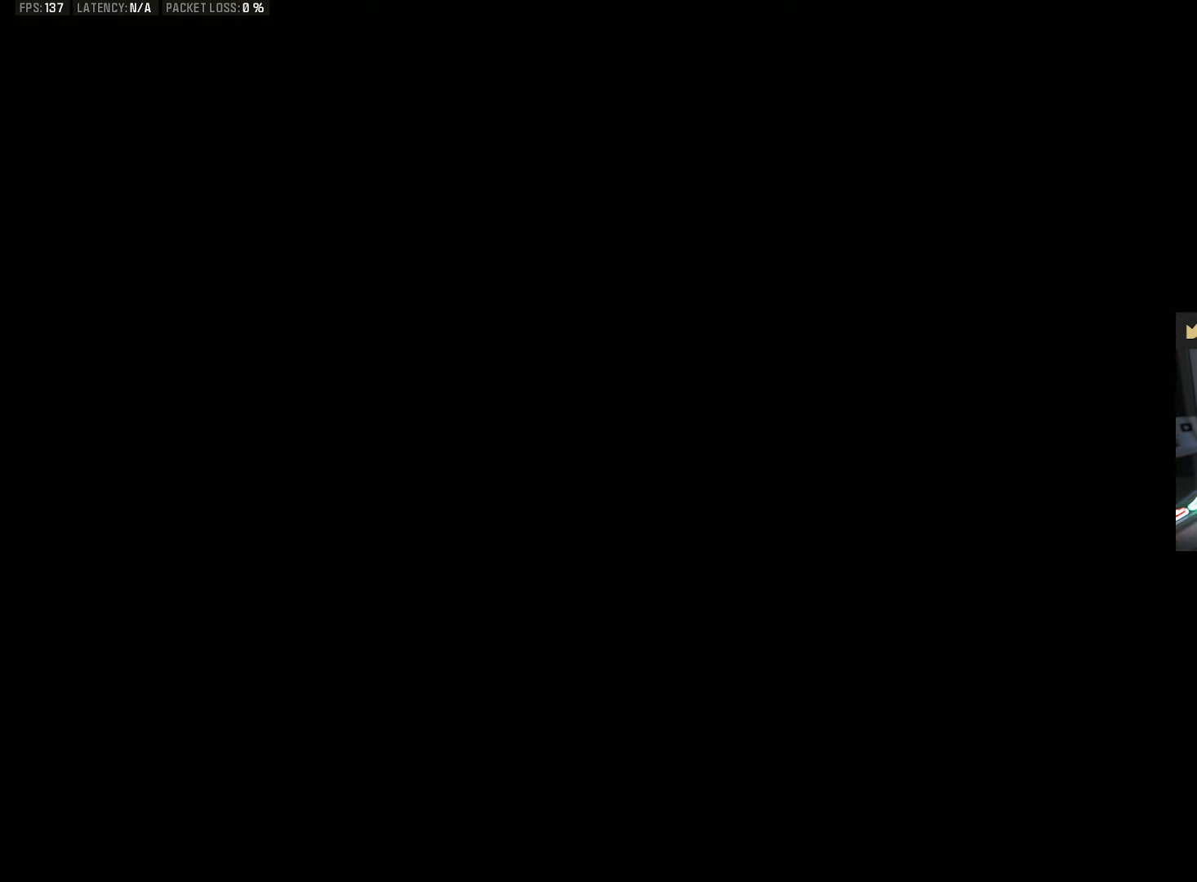
{"buttons": ["CIRCLE"], "left_stick": "center", "right_stick": "center", "events": [[67, "CIRCLE", "up"], [483, "CIRCLE", "down"]]}
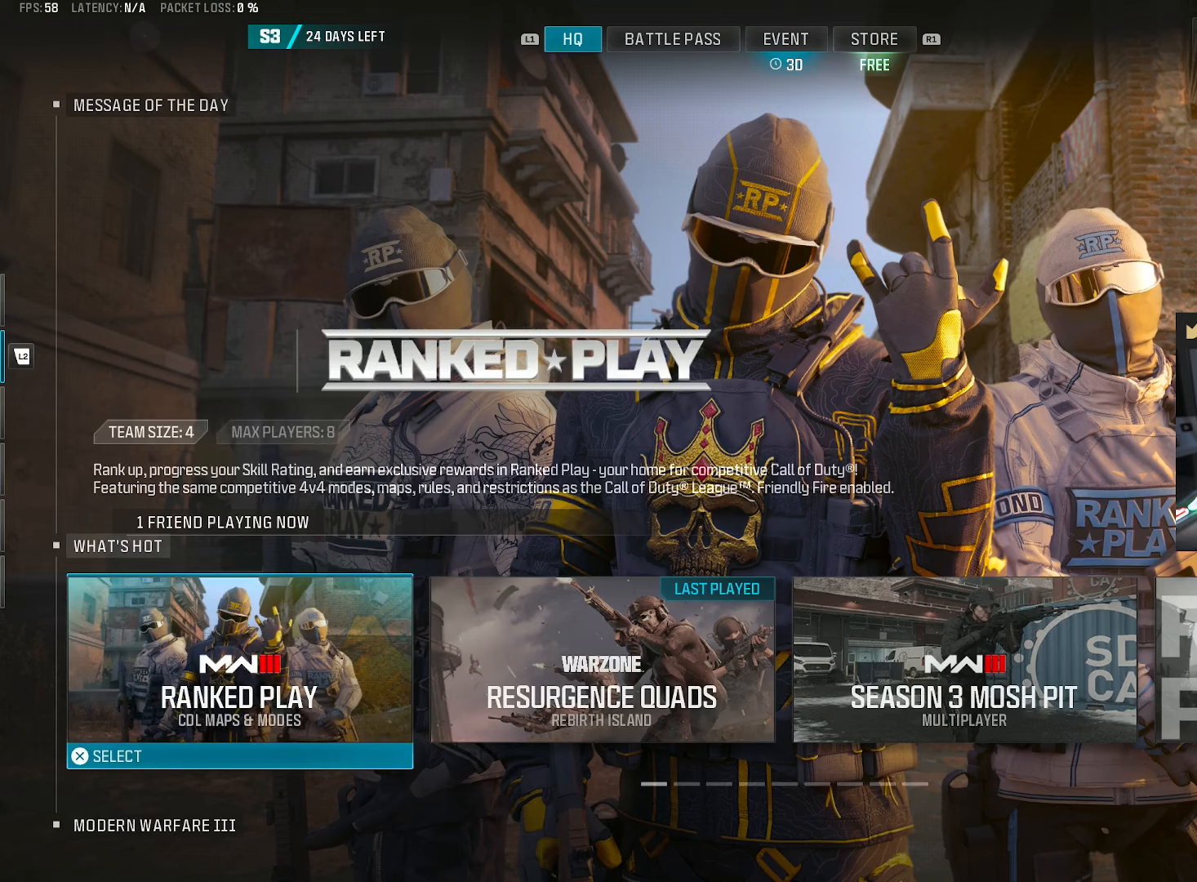
{"buttons": [], "left_stick": "center", "right_stick": "center", "events": [[83, "CIRCLE", "up"]]}
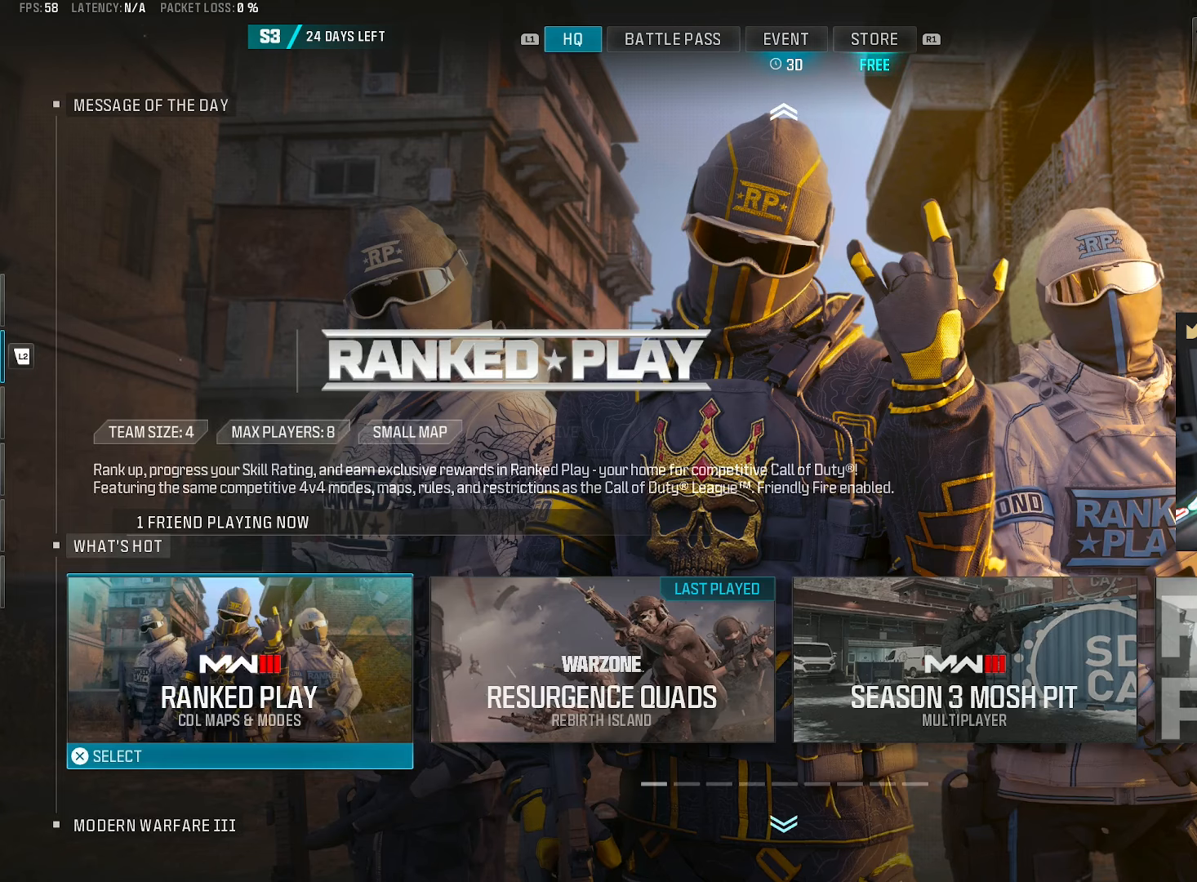
{"buttons": [], "left_stick": "center", "right_stick": "center", "events": [[300, "CIRCLE", "down"], [417, "CIRCLE", "up"]]}
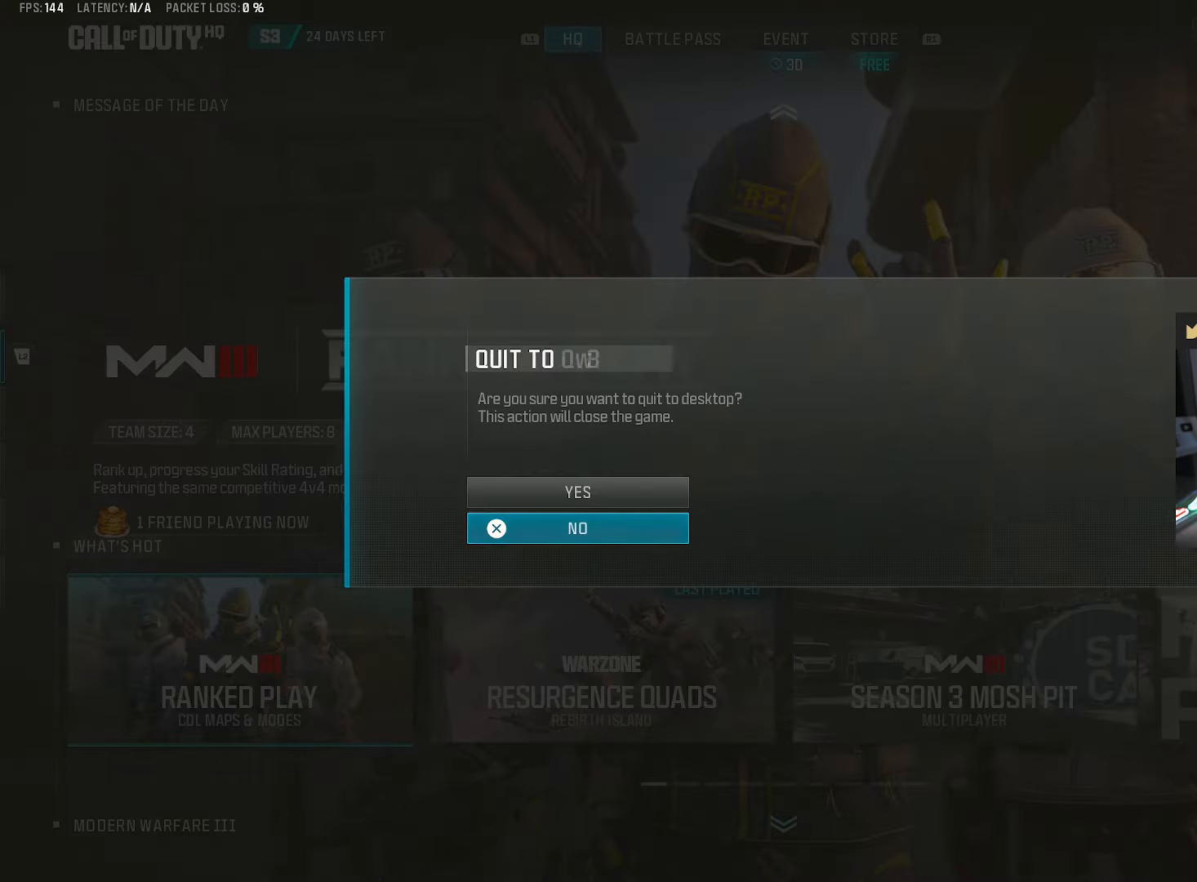
{"buttons": [], "left_stick": "center", "right_stick": "center", "events": [[67, "DPAD_UP", "down"], [150, "CROSS", "down"], [167, "DPAD_UP", "up"], [233, "CROSS", "up"]]}